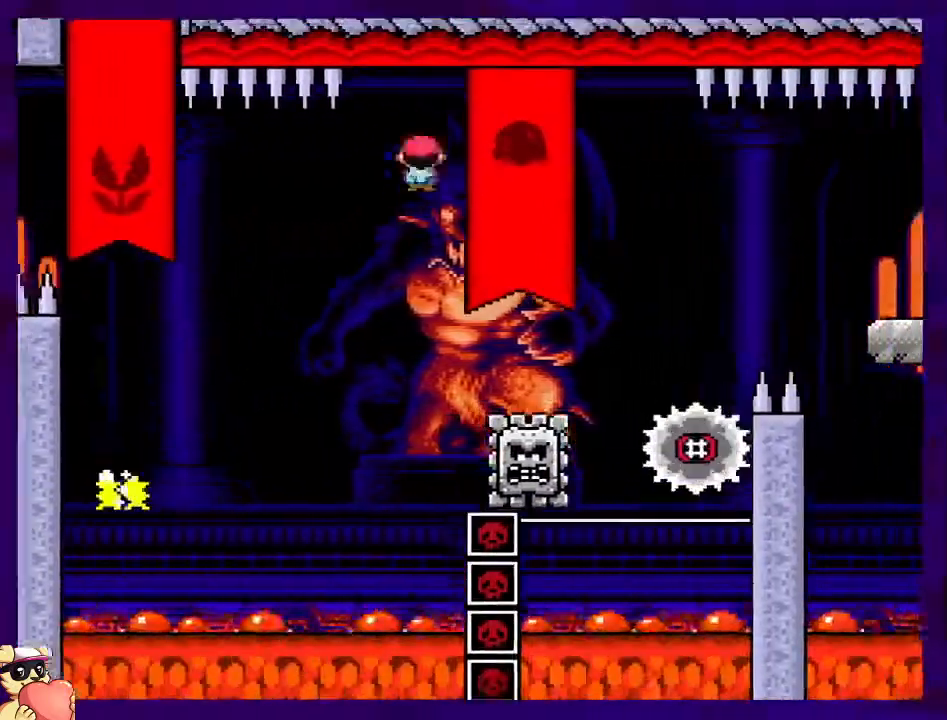
Gameplay with a controller (Nintendo layout); each line is a JSON object with the inputs held at the frame after it. "events" lists button and stick changes between this image and that frame as [ms after this image, input, new state], when the widget could be followed in between. Not read: L3 R3.
{"buttons": ["A", "X", "DPAD_RIGHT"], "events": [[34, "DPAD_RIGHT", "up"], [134, "DPAD_LEFT", "down"], [251, "DPAD_LEFT", "up"], [317, "DPAD_RIGHT", "down"], [334, "A", "down"]]}
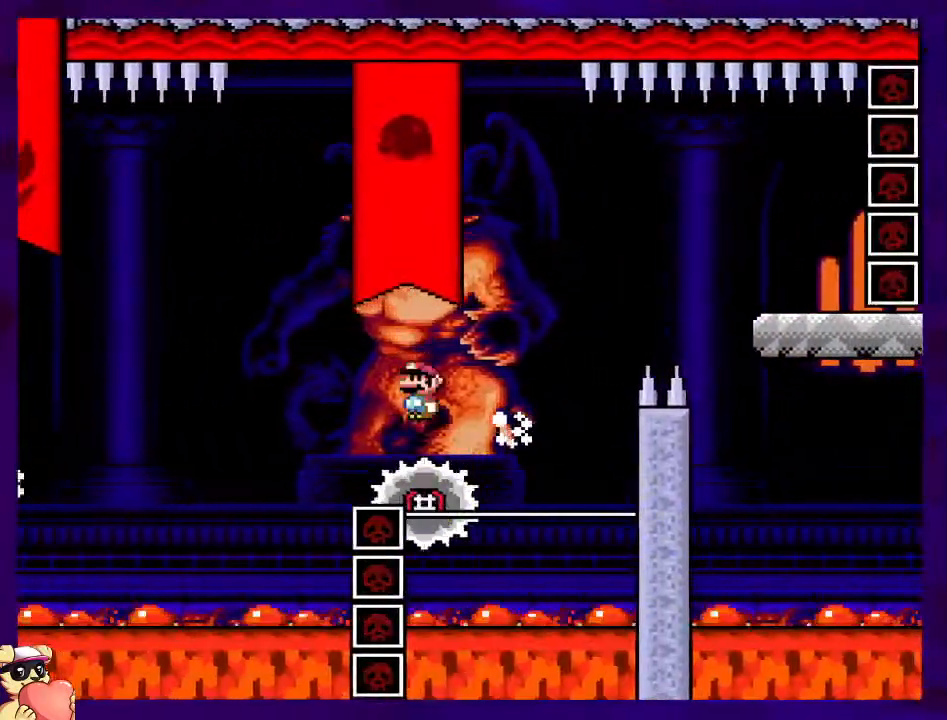
{"buttons": ["A", "X", "DPAD_RIGHT"], "events": []}
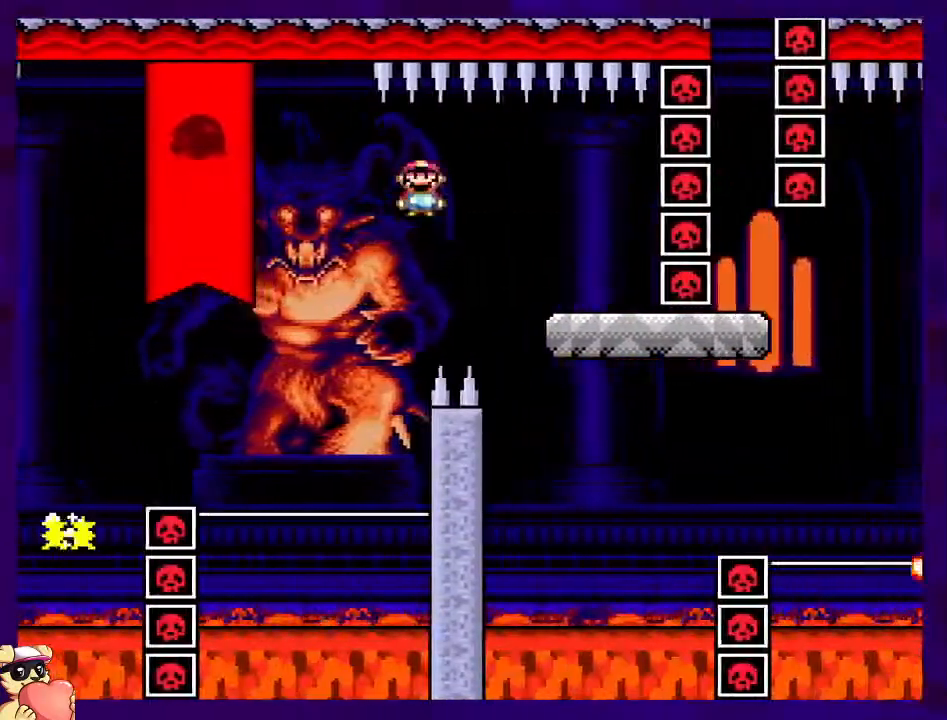
{"buttons": ["X"], "events": [[101, "A", "up"], [134, "DPAD_RIGHT", "up"], [234, "DPAD_LEFT", "down"], [367, "DPAD_LEFT", "up"]]}
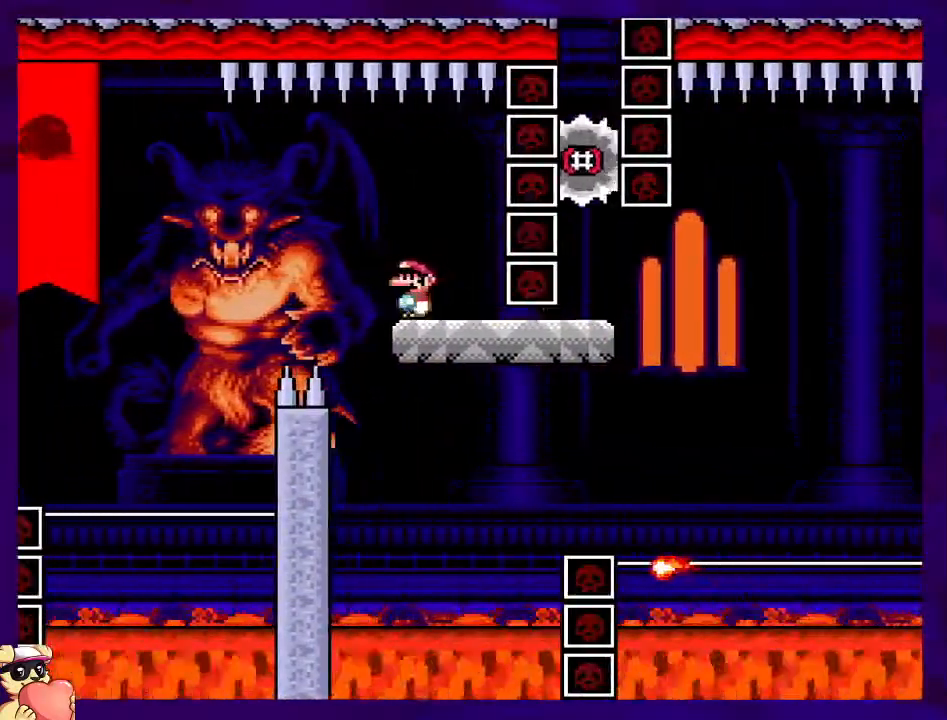
{"buttons": ["X"], "events": [[33, "A", "down"], [133, "A", "up"]]}
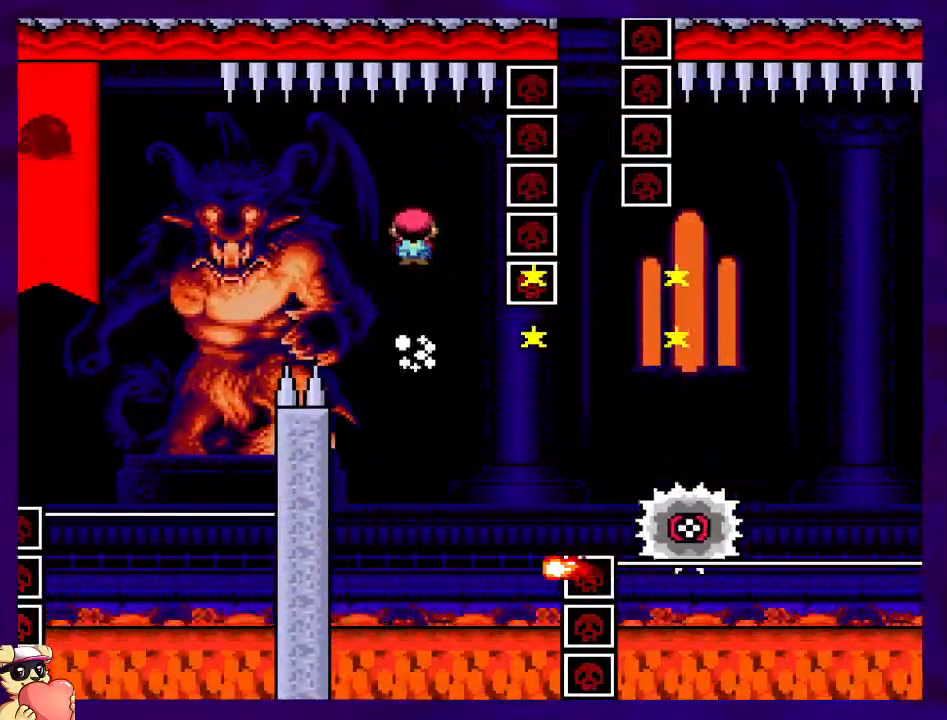
{"buttons": ["X", "DPAD_RIGHT"], "events": [[34, "DPAD_RIGHT", "down"], [84, "A", "down"], [434, "A", "up"]]}
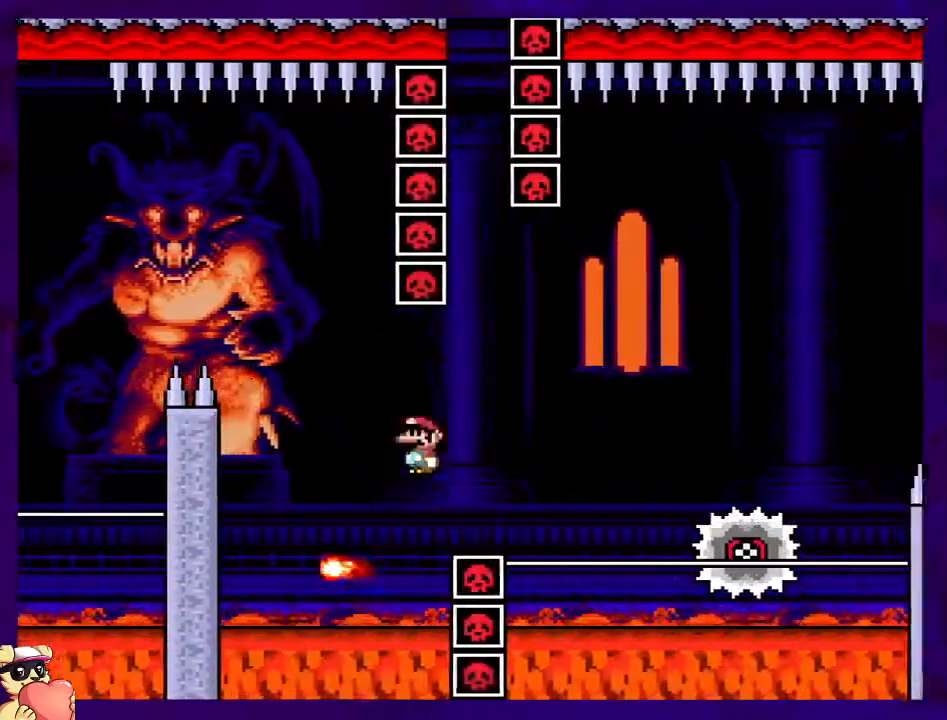
{"buttons": ["A", "X", "DPAD_RIGHT"], "events": [[83, "A", "down"]]}
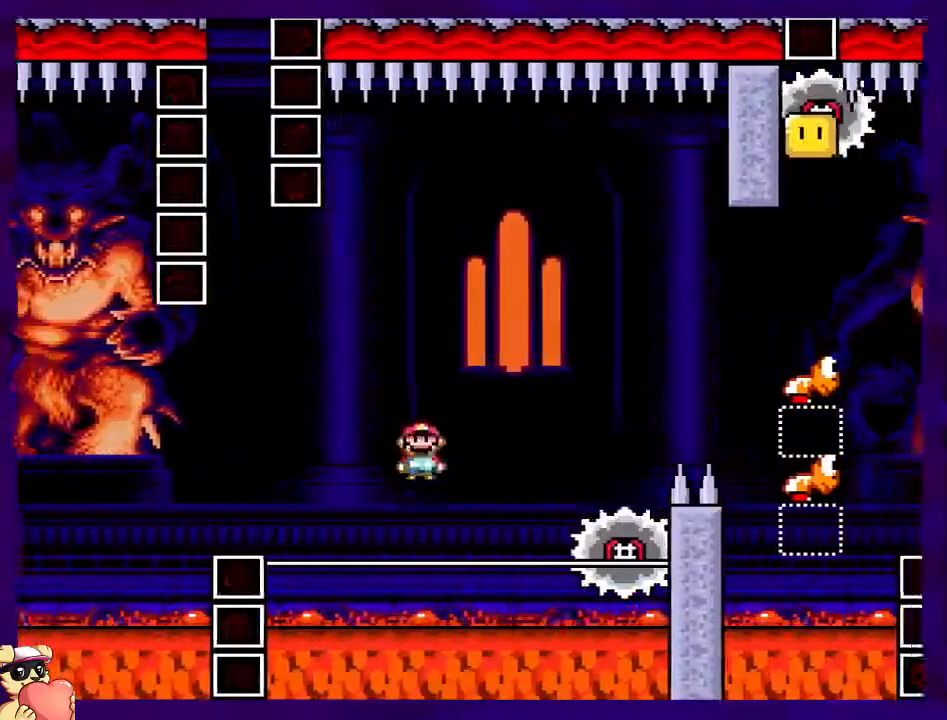
{"buttons": ["A", "X"], "events": [[451, "DPAD_RIGHT", "up"]]}
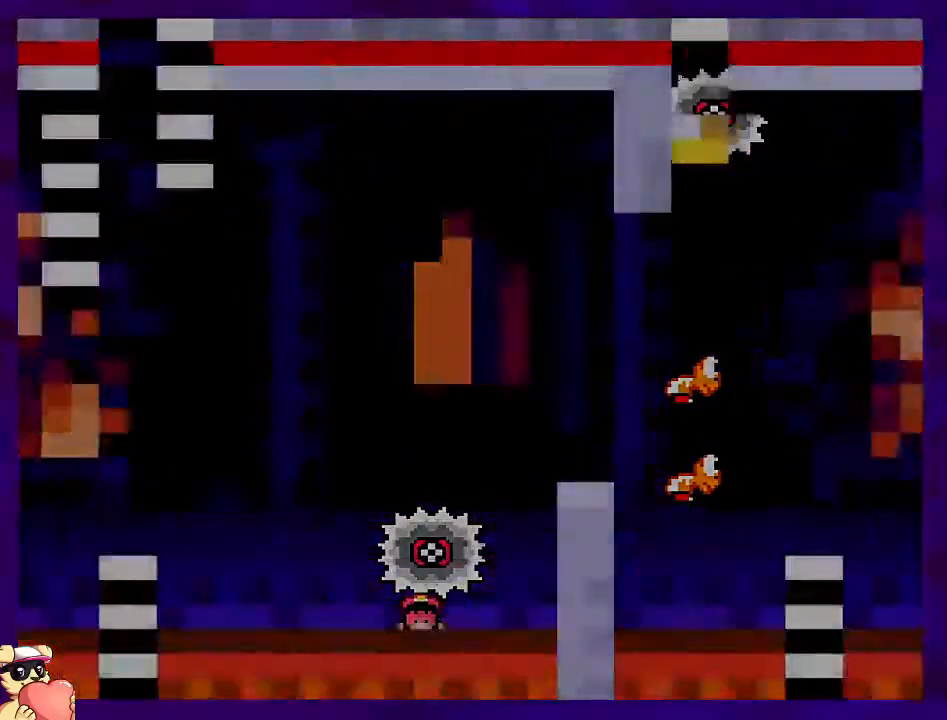
{"buttons": ["X"], "events": [[150, "A", "up"]]}
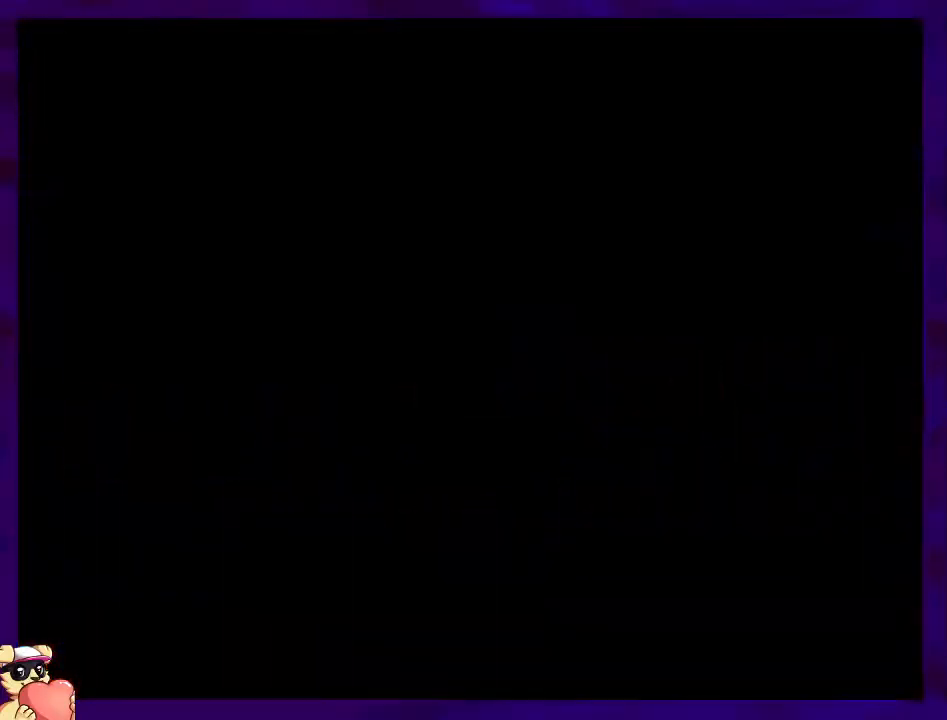
{"buttons": ["X", "DPAD_RIGHT"], "events": [[351, "DPAD_RIGHT", "down"]]}
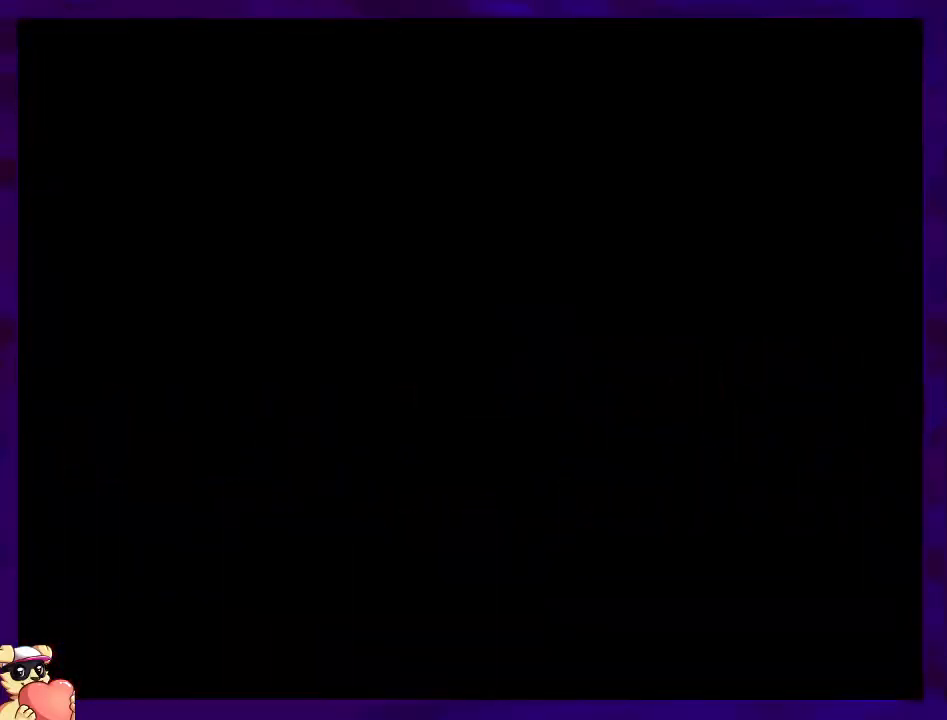
{"buttons": ["X", "DPAD_RIGHT"], "events": []}
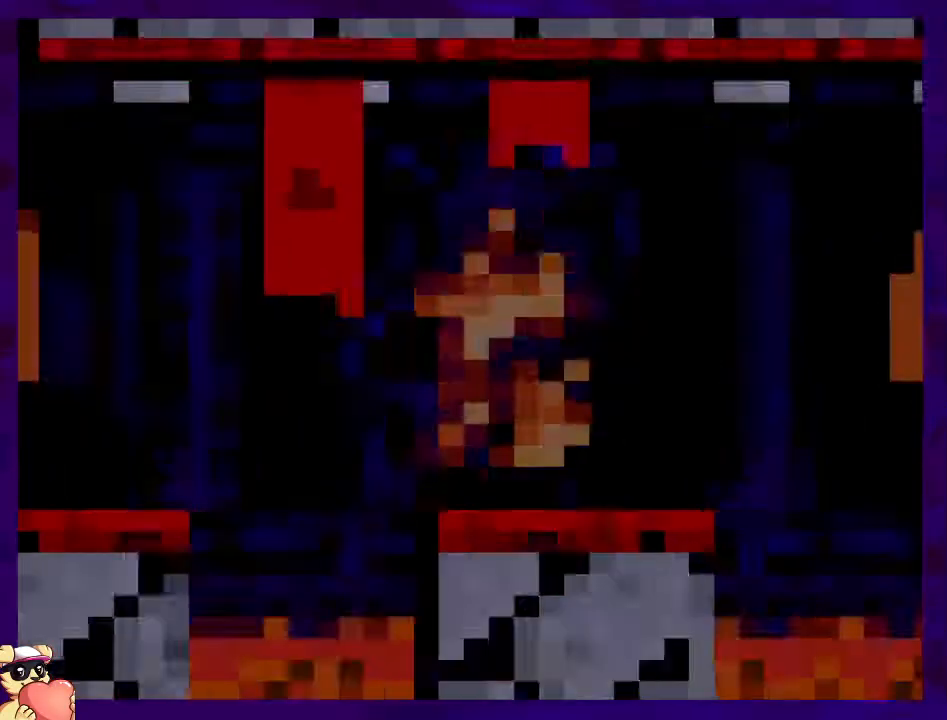
{"buttons": ["X", "DPAD_RIGHT"], "events": []}
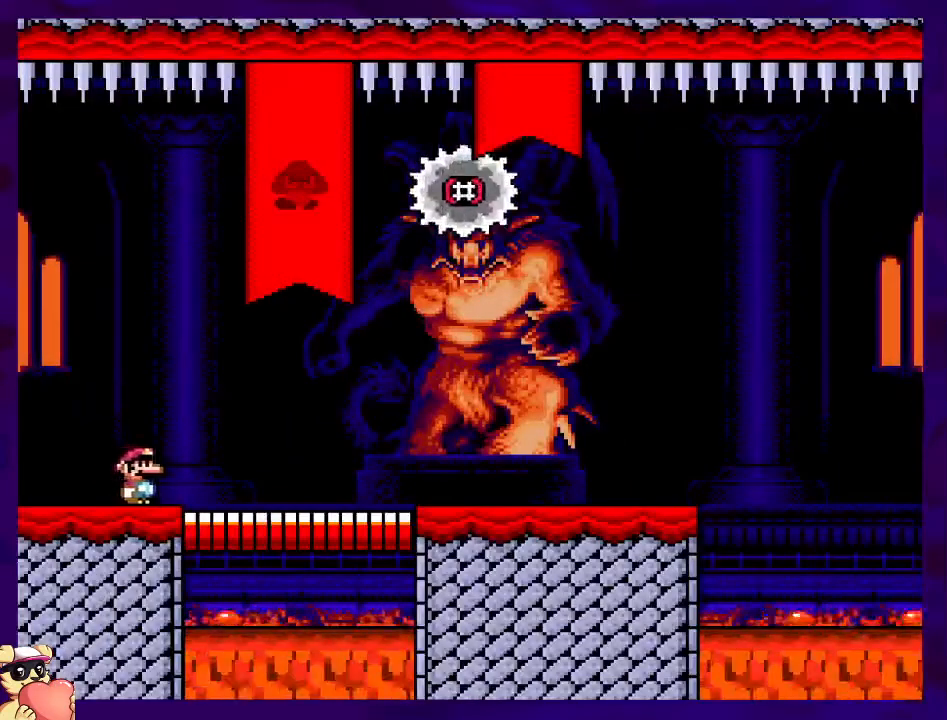
{"buttons": ["X", "DPAD_RIGHT"], "events": [[67, "B", "down"], [250, "B", "up"]]}
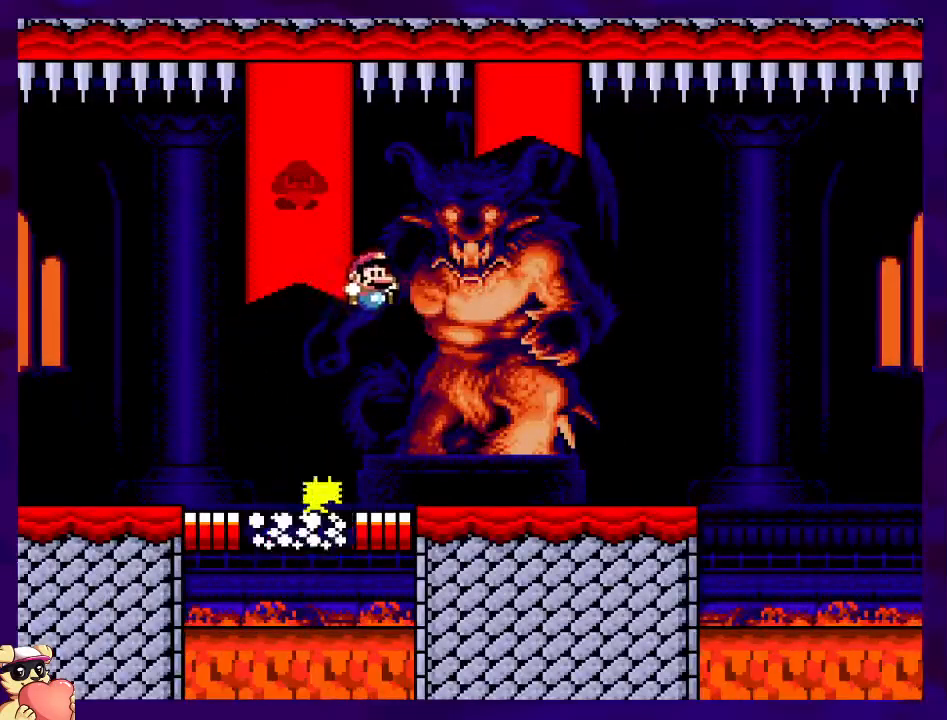
{"buttons": ["X", "DPAD_RIGHT"], "events": []}
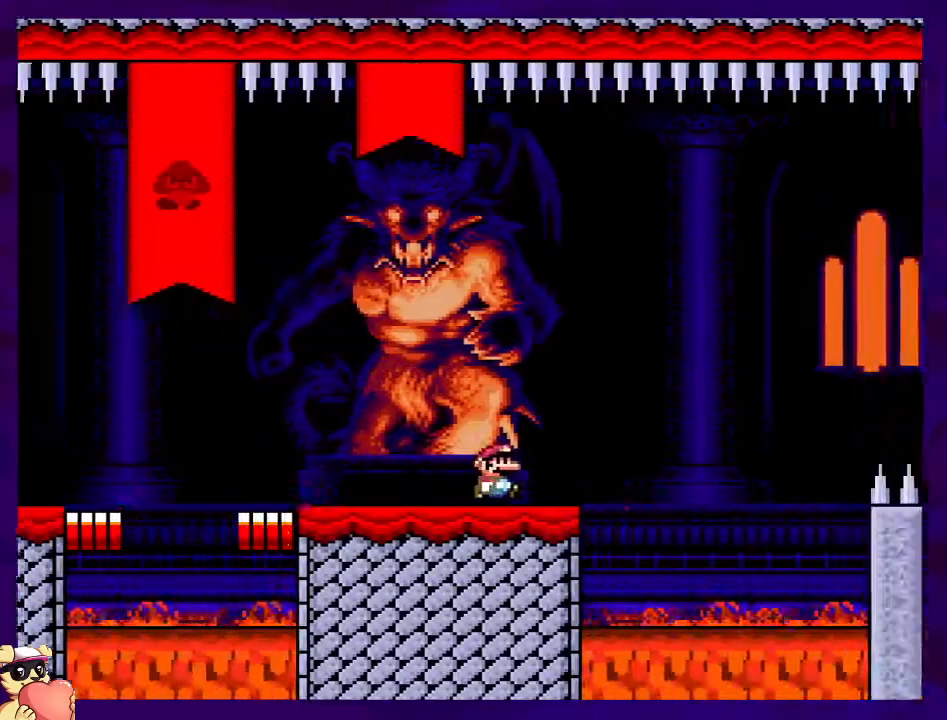
{"buttons": ["B", "X", "DPAD_RIGHT"], "events": [[83, "B", "down"]]}
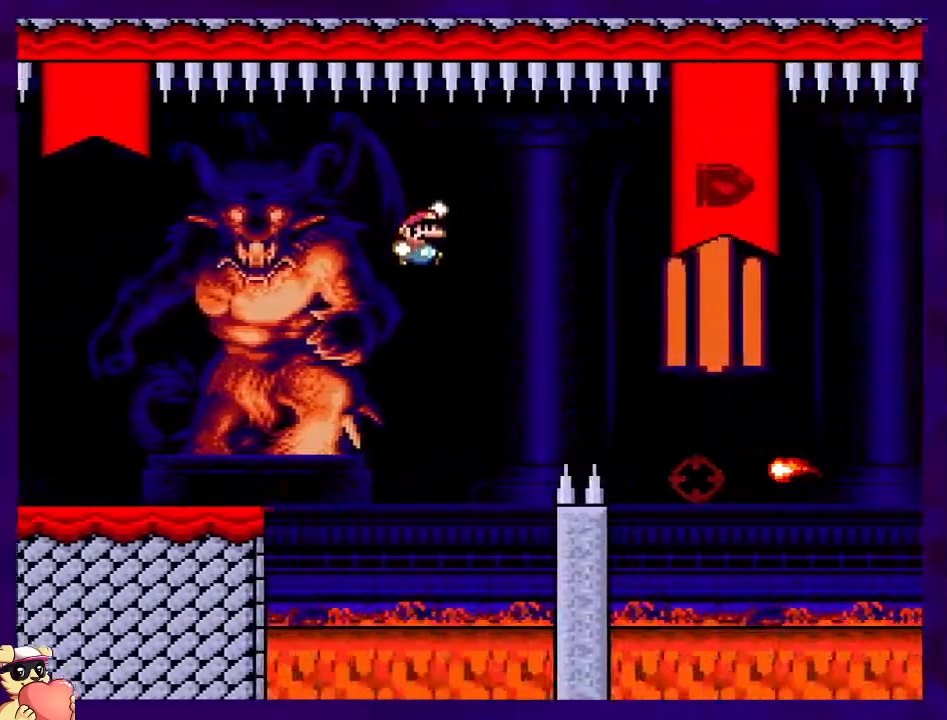
{"buttons": ["A", "X"], "events": [[84, "B", "up"], [217, "A", "down"], [434, "DPAD_RIGHT", "up"]]}
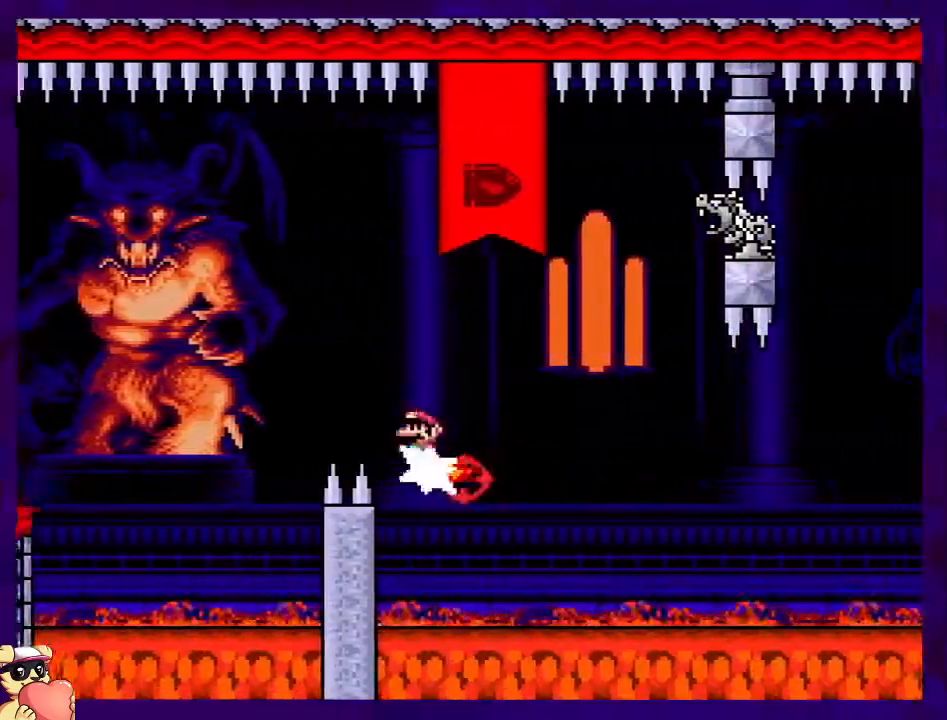
{"buttons": ["A", "X", "DPAD_RIGHT"], "events": [[34, "DPAD_LEFT", "down"], [117, "DPAD_UP", "down"], [150, "DPAD_LEFT", "up"], [167, "DPAD_RIGHT", "down"], [167, "DPAD_UP", "up"], [351, "A", "up"], [501, "A", "down"]]}
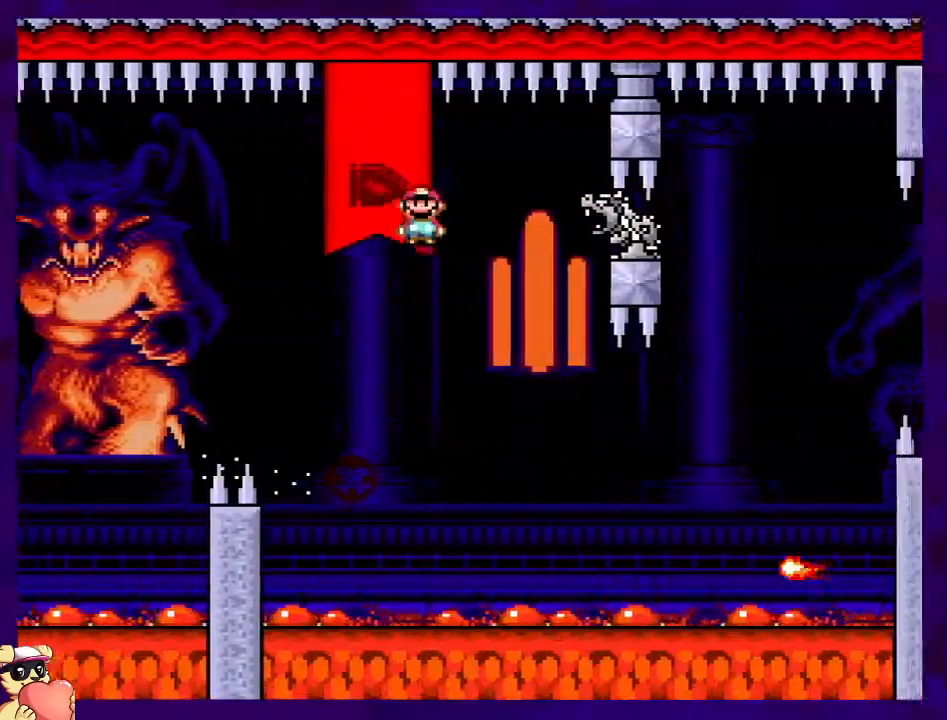
{"buttons": ["A", "X", "DPAD_RIGHT"], "events": []}
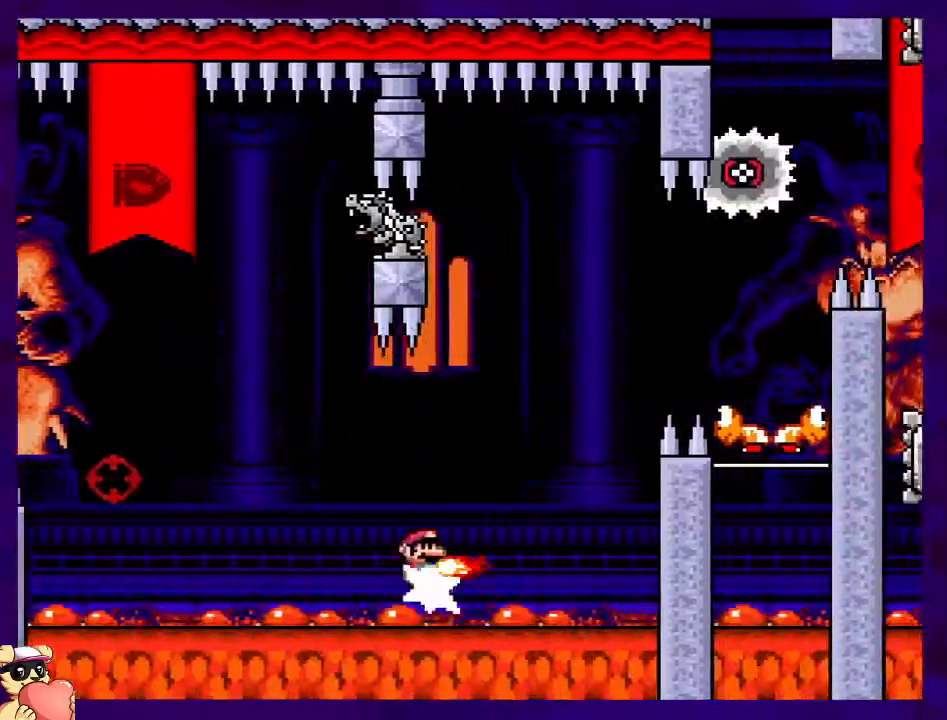
{"buttons": ["A", "X", "DPAD_RIGHT"], "events": []}
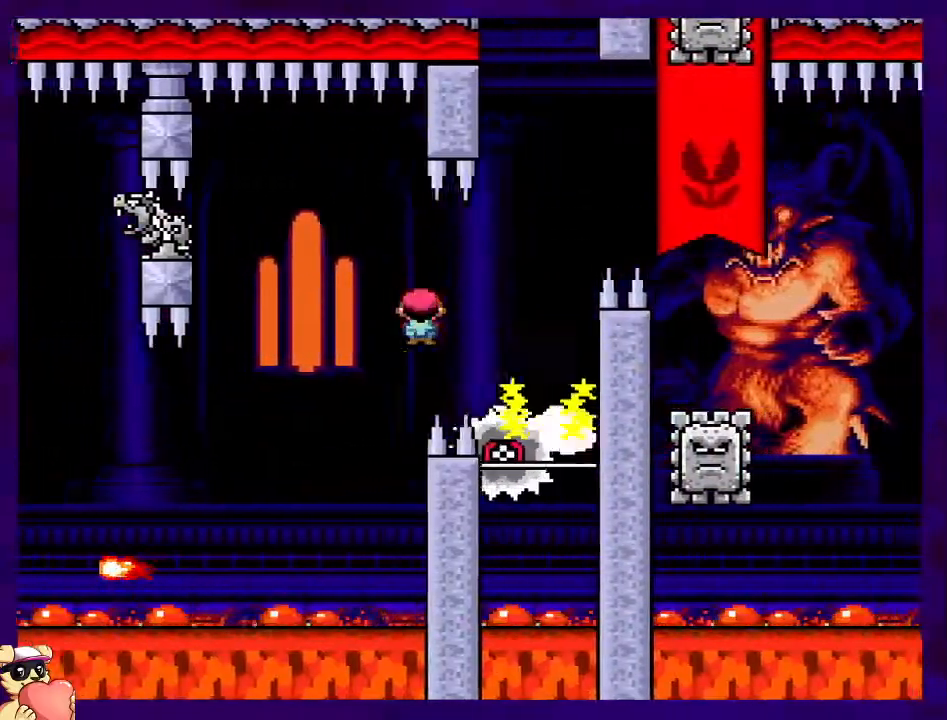
{"buttons": ["A", "X", "DPAD_RIGHT"], "events": [[50, "DPAD_RIGHT", "up"], [133, "DPAD_LEFT", "down"], [283, "DPAD_LEFT", "up"], [283, "DPAD_RIGHT", "down"], [300, "DPAD_DOWN", "down"], [333, "DPAD_DOWN", "up"]]}
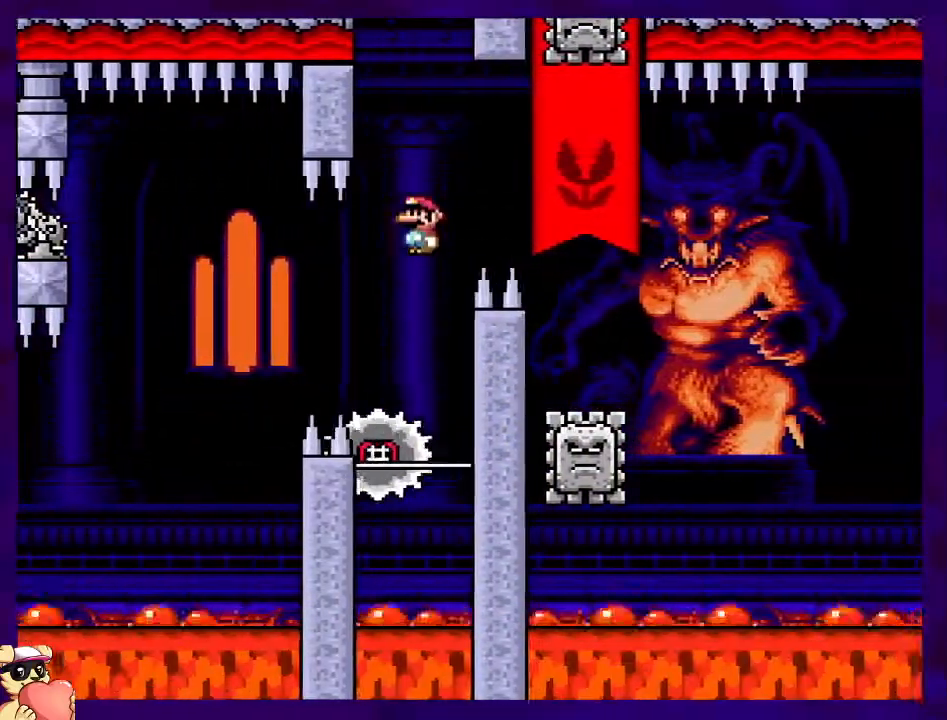
{"buttons": ["A", "X", "DPAD_RIGHT"], "events": [[150, "A", "up"], [401, "A", "down"]]}
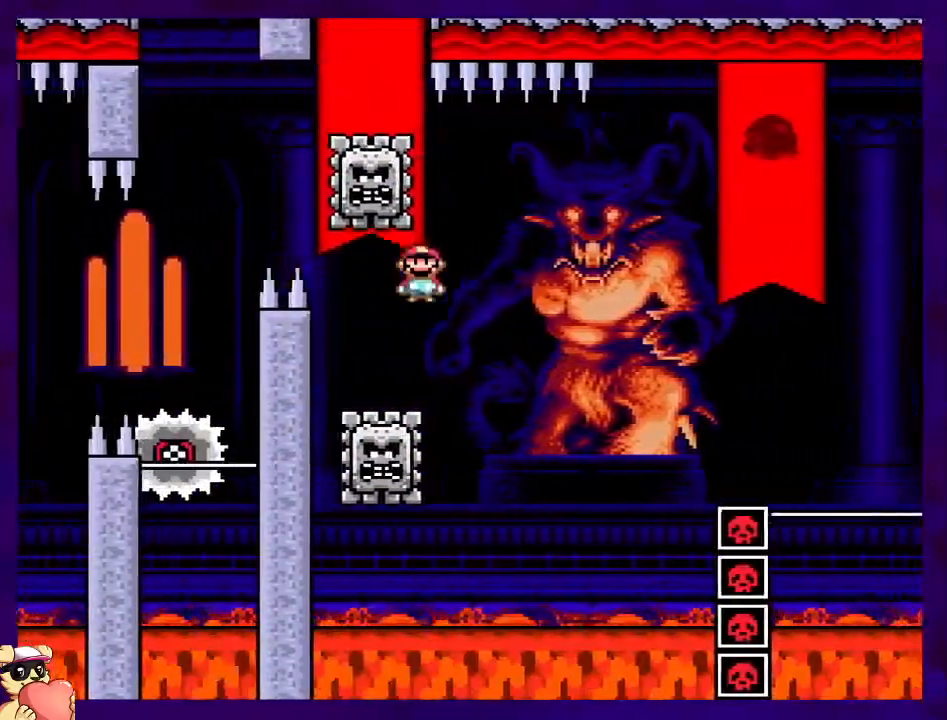
{"buttons": ["A", "X", "DPAD_RIGHT"], "events": []}
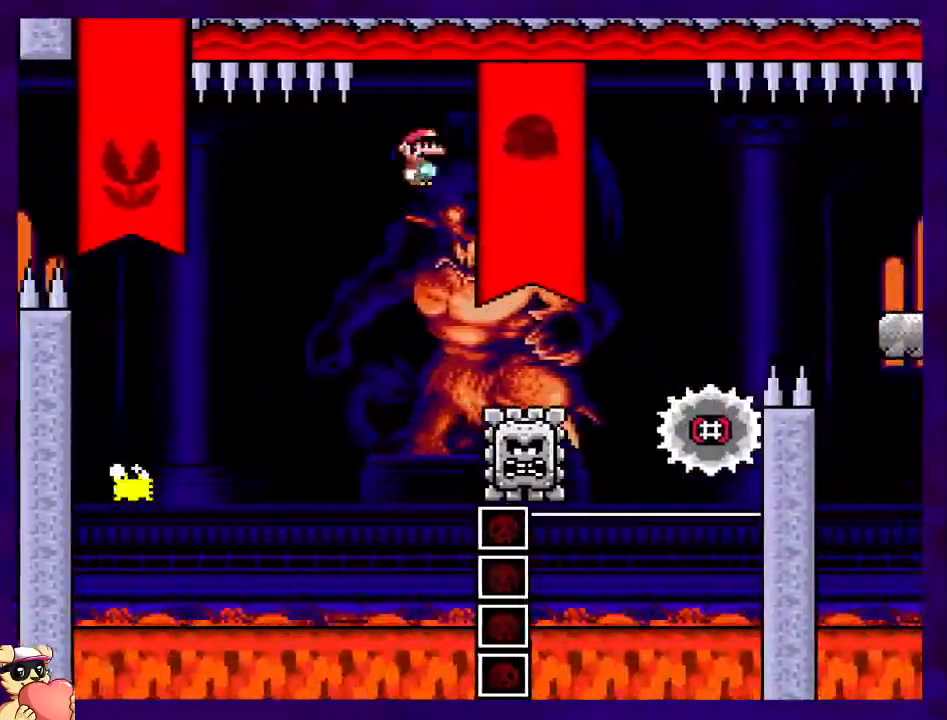
{"buttons": ["A", "X", "DPAD_RIGHT"], "events": [[17, "A", "up"], [50, "DPAD_RIGHT", "up"], [134, "DPAD_LEFT", "down"], [301, "DPAD_LEFT", "up"], [301, "DPAD_UP", "down"], [317, "DPAD_UP", "up"], [334, "DPAD_RIGHT", "down"], [367, "A", "down"]]}
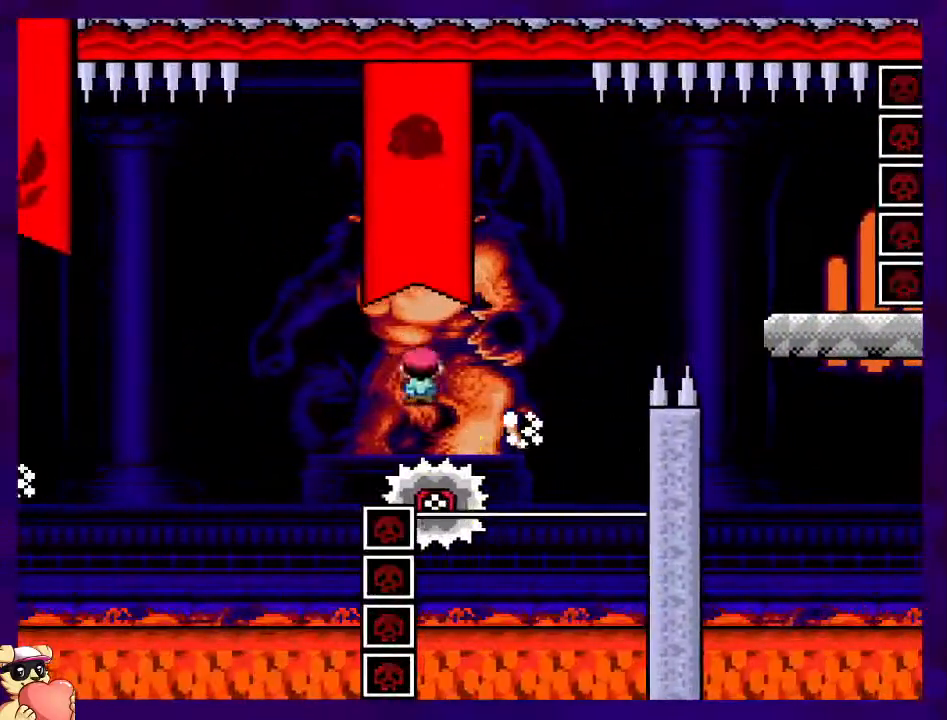
{"buttons": ["A", "X", "DPAD_RIGHT"], "events": []}